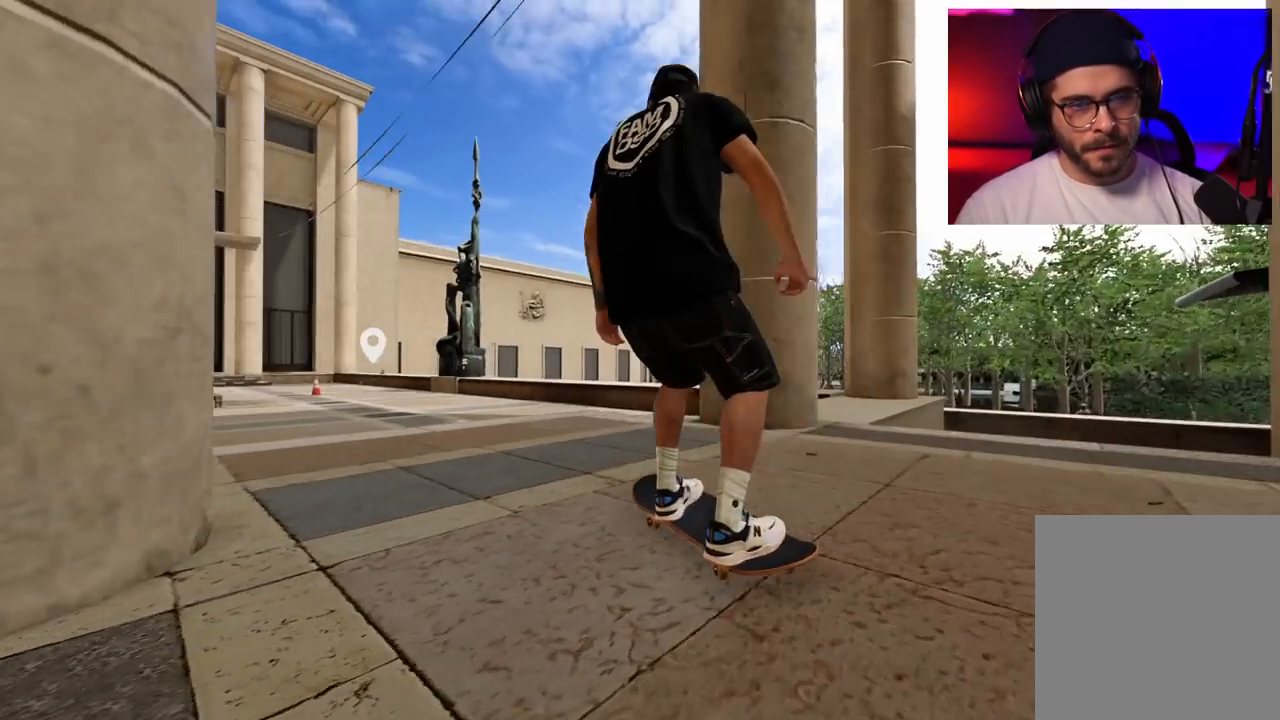
Gameplay with a controller (Xbox layout); each line is a JSON object with the inputs held at the frame after it. "events" lists button and stick changes between this image and that frame as [ms after this image, input, new state], when the widget could be followed in between. Not read: L3 R3.
{"buttons": ["R2"], "left_stick": "down", "right_stick": "down", "events": [[67, "L2", "down"], [400, "L2", "up"], [483, "left_stick", "down"], [483, "right_stick", "down"], [500, "R2", "down"]]}
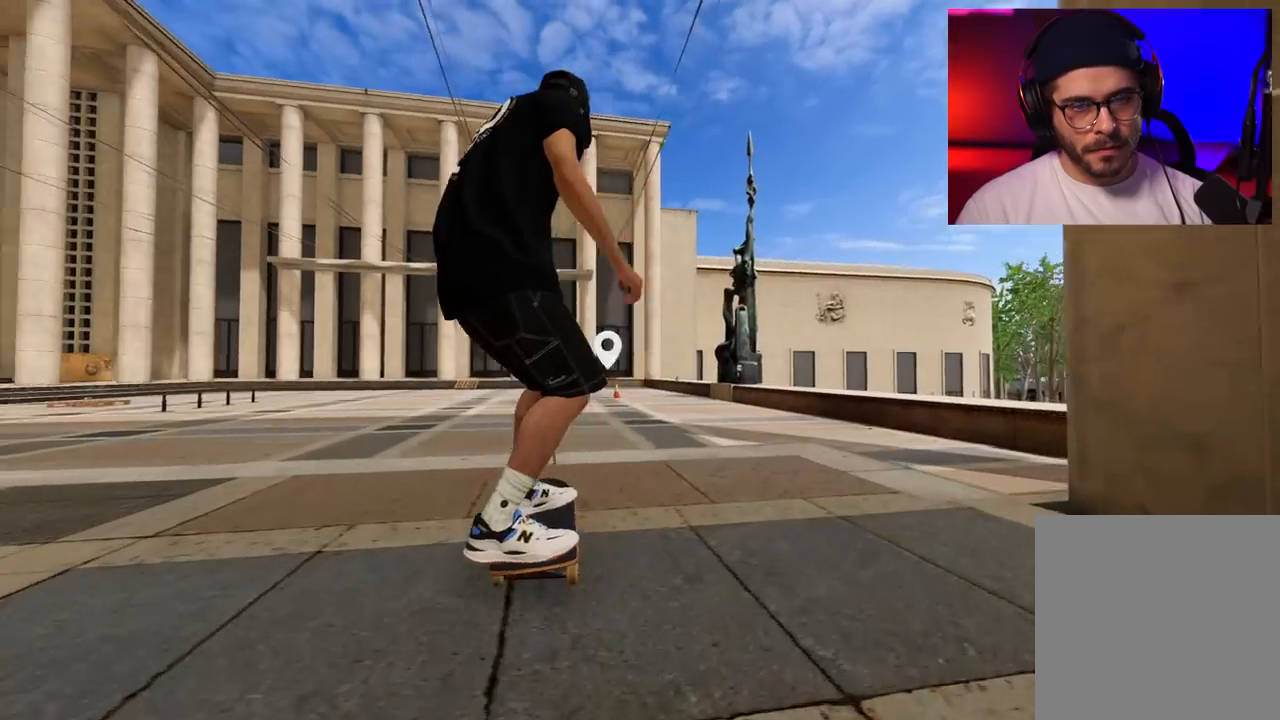
{"buttons": ["R2"], "left_stick": "up-left", "right_stick": "center", "events": [[400, "left_stick", "center"], [483, "left_stick", "up-left"], [483, "right_stick", "center"]]}
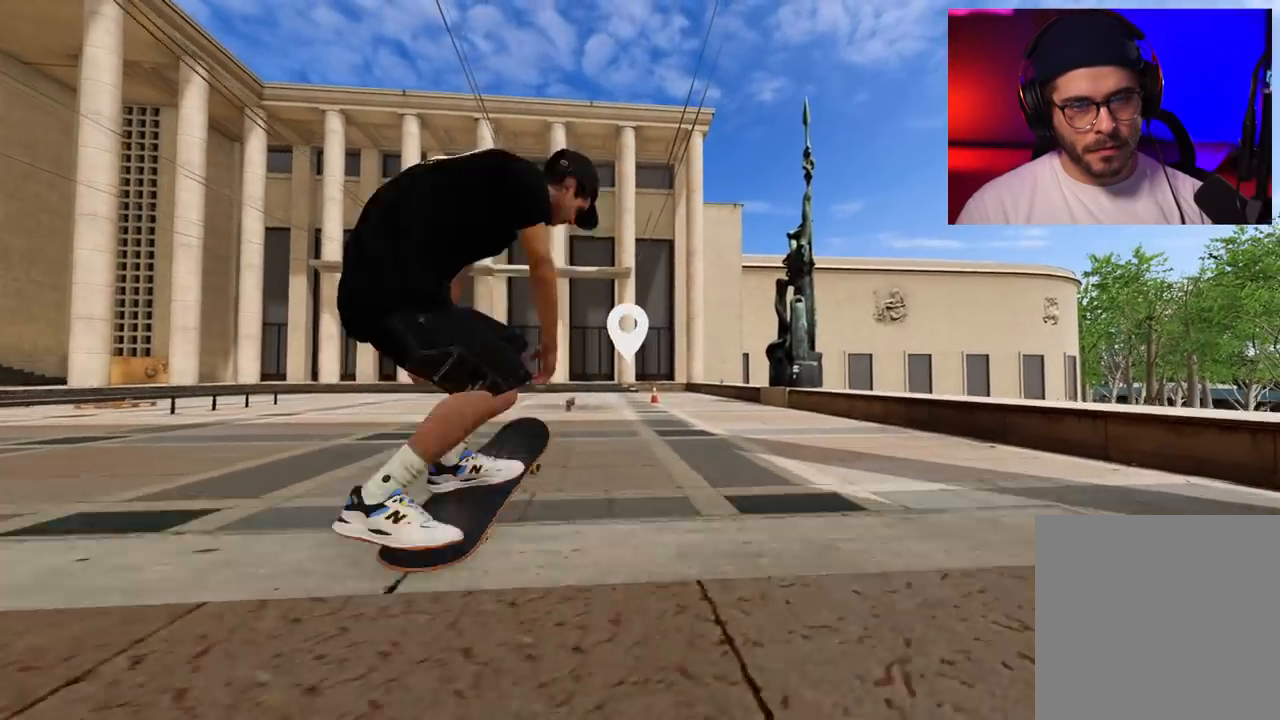
{"buttons": ["L2", "R2"], "left_stick": "right", "right_stick": "center", "events": [[67, "left_stick", "center"], [217, "R2", "up"], [383, "R2", "down"], [450, "left_stick", "right"], [483, "L2", "down"]]}
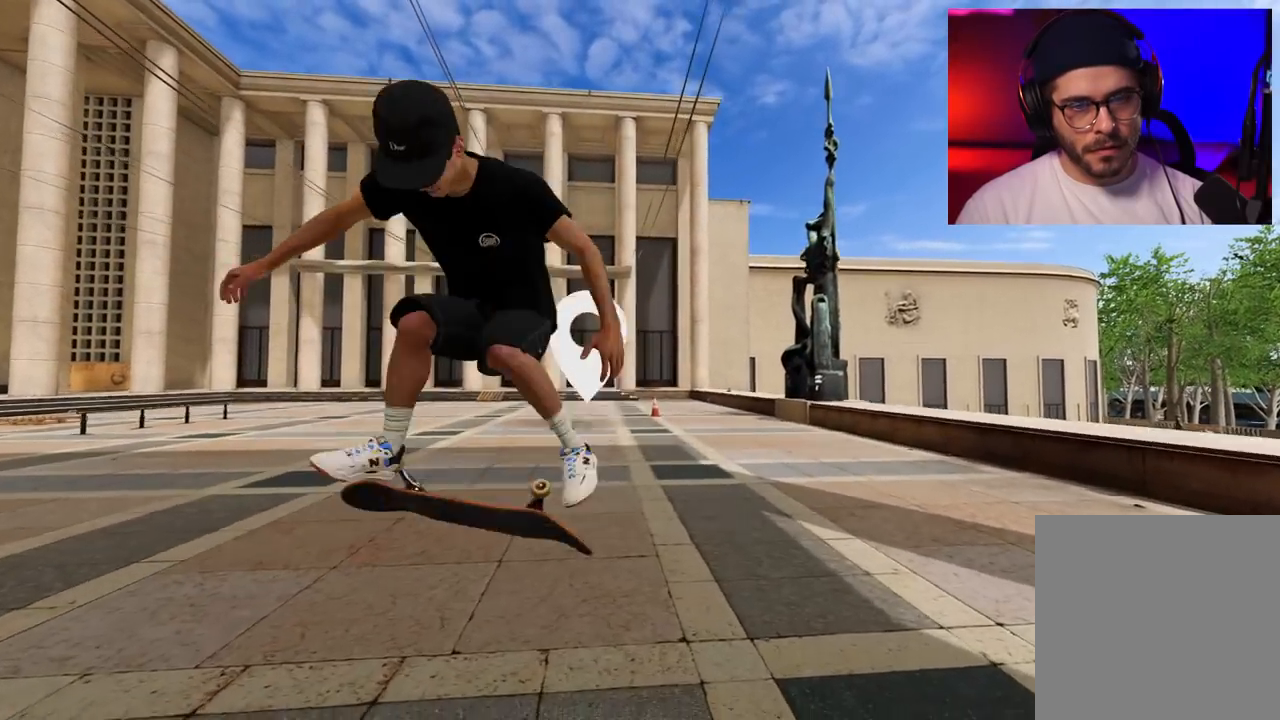
{"buttons": [], "left_stick": "center", "right_stick": "center", "events": [[17, "left_stick", "up-right"], [133, "L2", "up"], [183, "left_stick", "center"], [317, "R2", "up"]]}
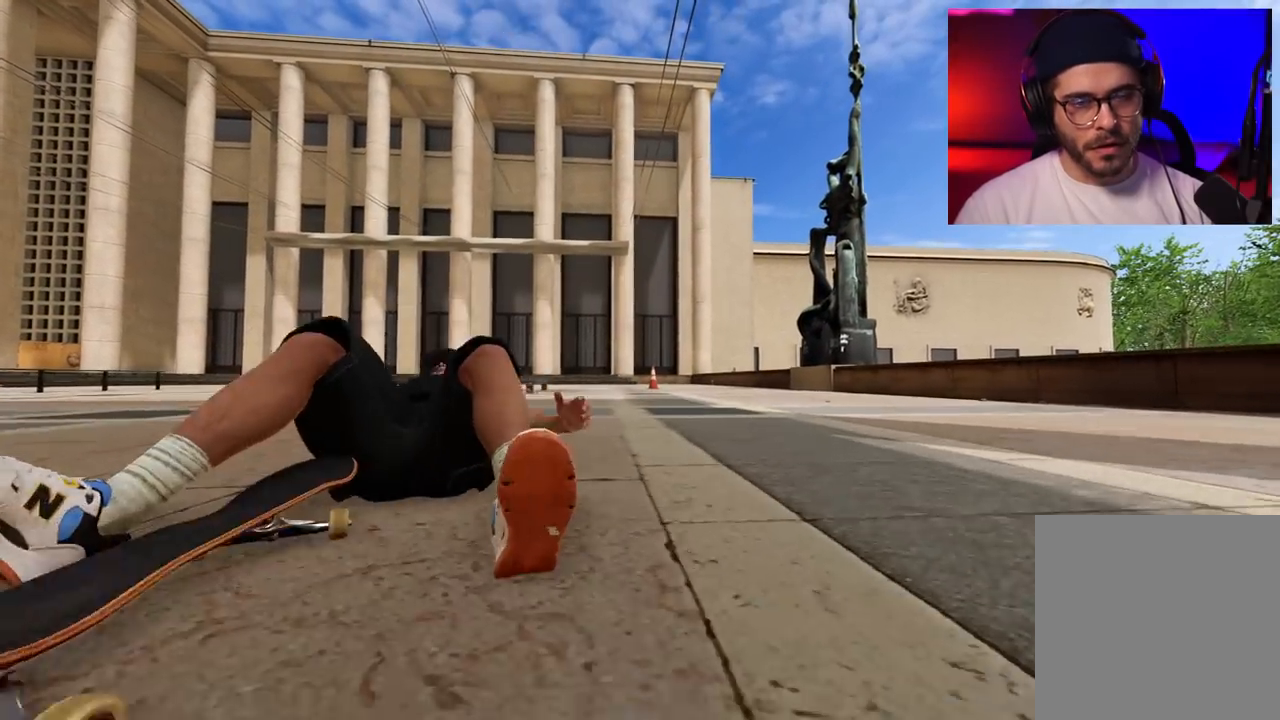
{"buttons": ["DPAD_UP"], "left_stick": "center", "right_stick": "center", "events": [[150, "DPAD_UP", "down"], [233, "DPAD_UP", "up"], [467, "DPAD_UP", "down"]]}
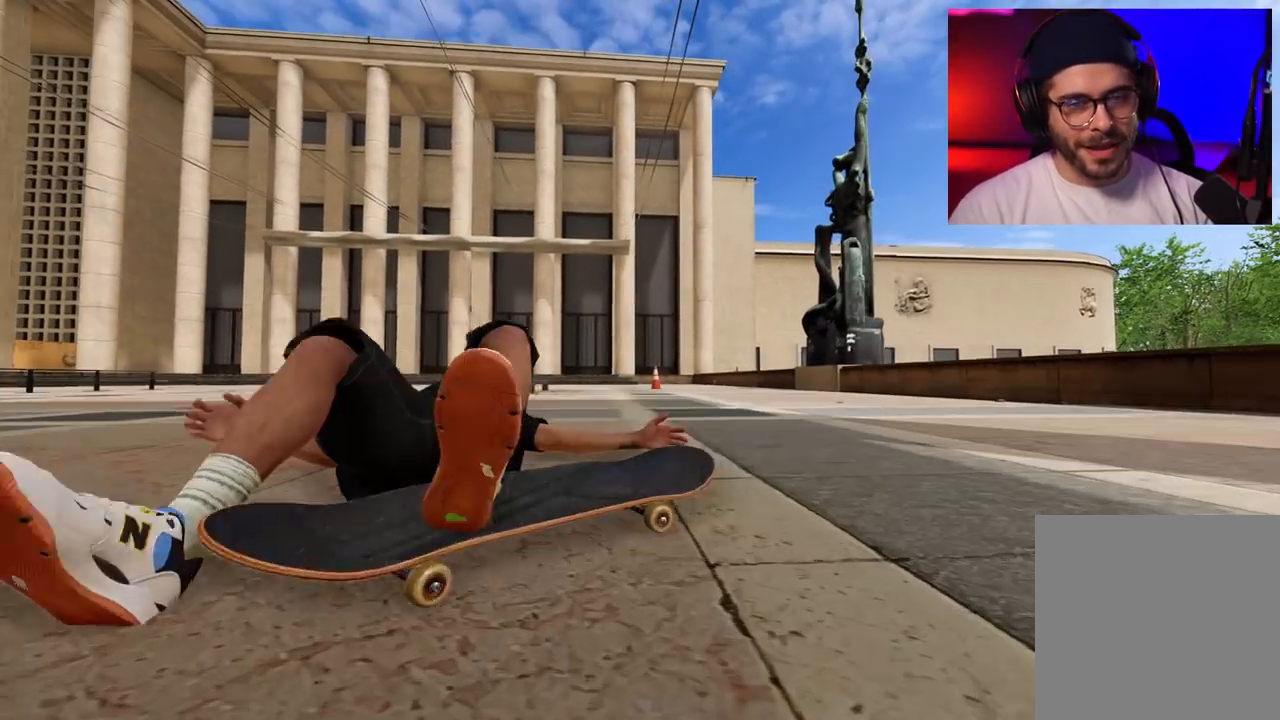
{"buttons": ["A"], "left_stick": "center", "right_stick": "center", "events": [[67, "DPAD_UP", "up"], [200, "A", "down"], [267, "DPAD_RIGHT", "down"], [433, "DPAD_RIGHT", "up"]]}
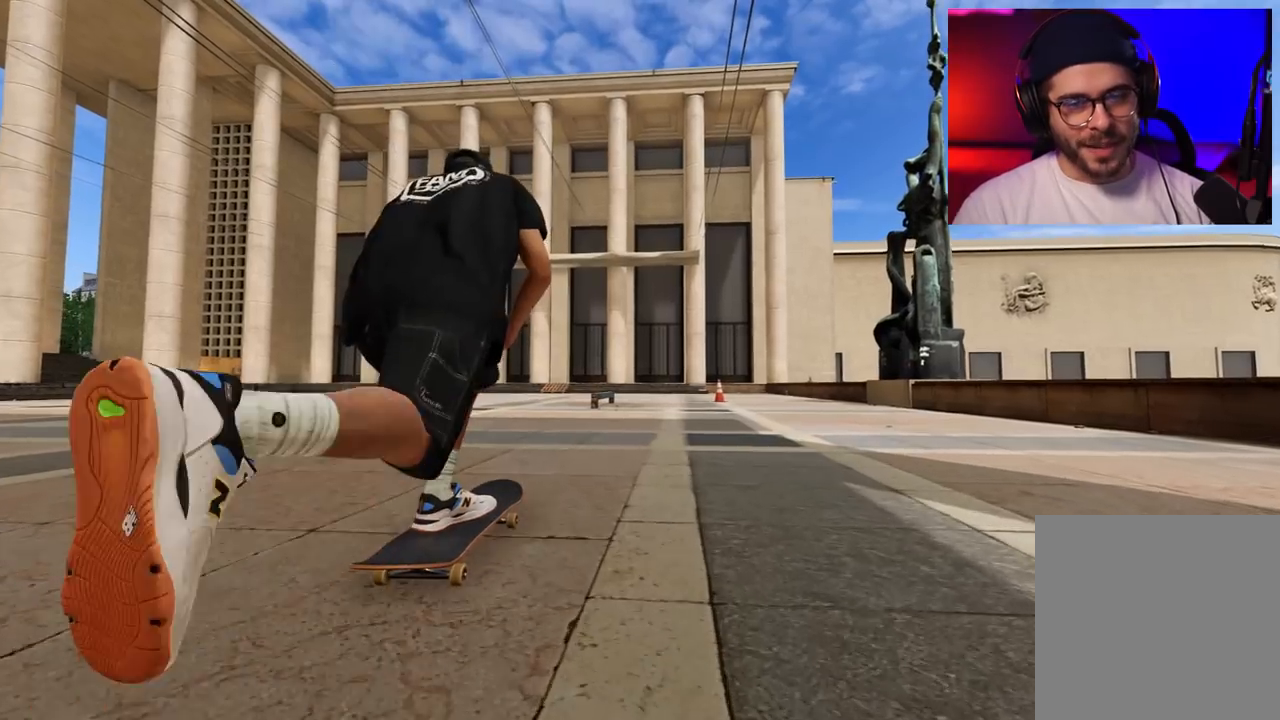
{"buttons": ["A", "L2"], "left_stick": "center", "right_stick": "center", "events": [[200, "DPAD_LEFT", "down"], [283, "DPAD_LEFT", "up"], [483, "L2", "down"]]}
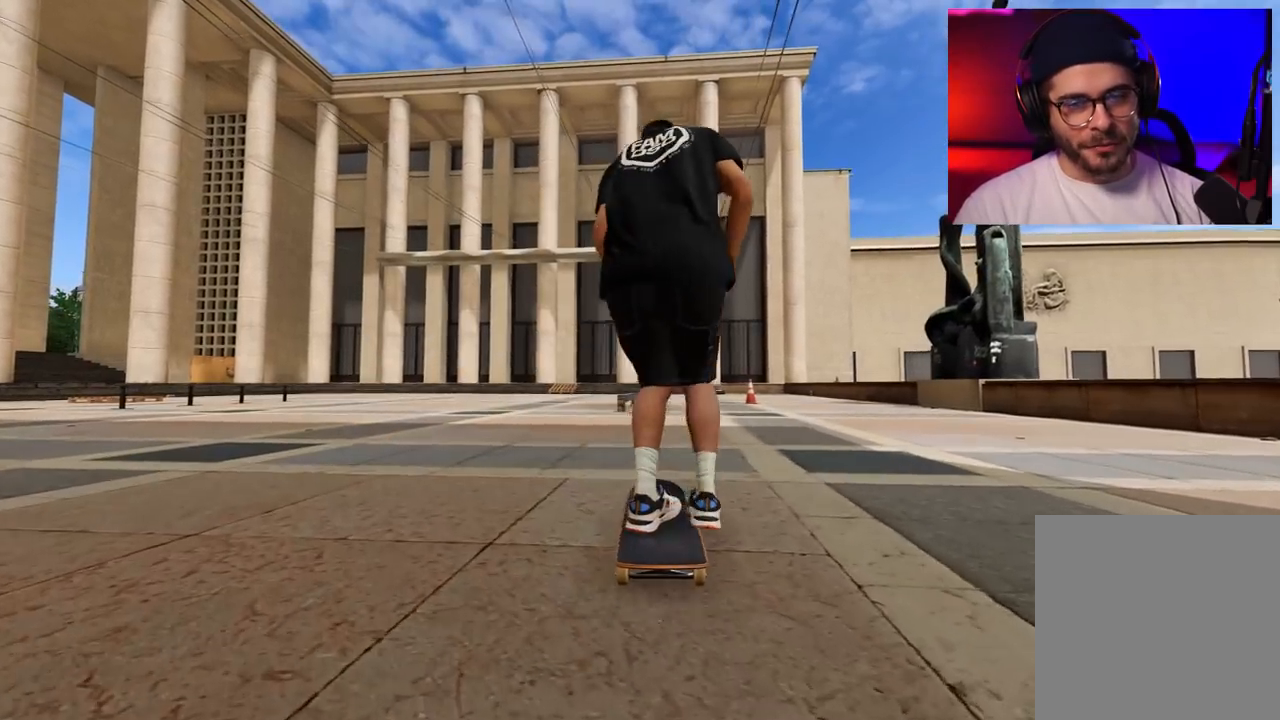
{"buttons": [], "left_stick": "center", "right_stick": "center", "events": [[83, "L2", "up"], [267, "A", "up"], [267, "L2", "down"], [367, "L2", "up"]]}
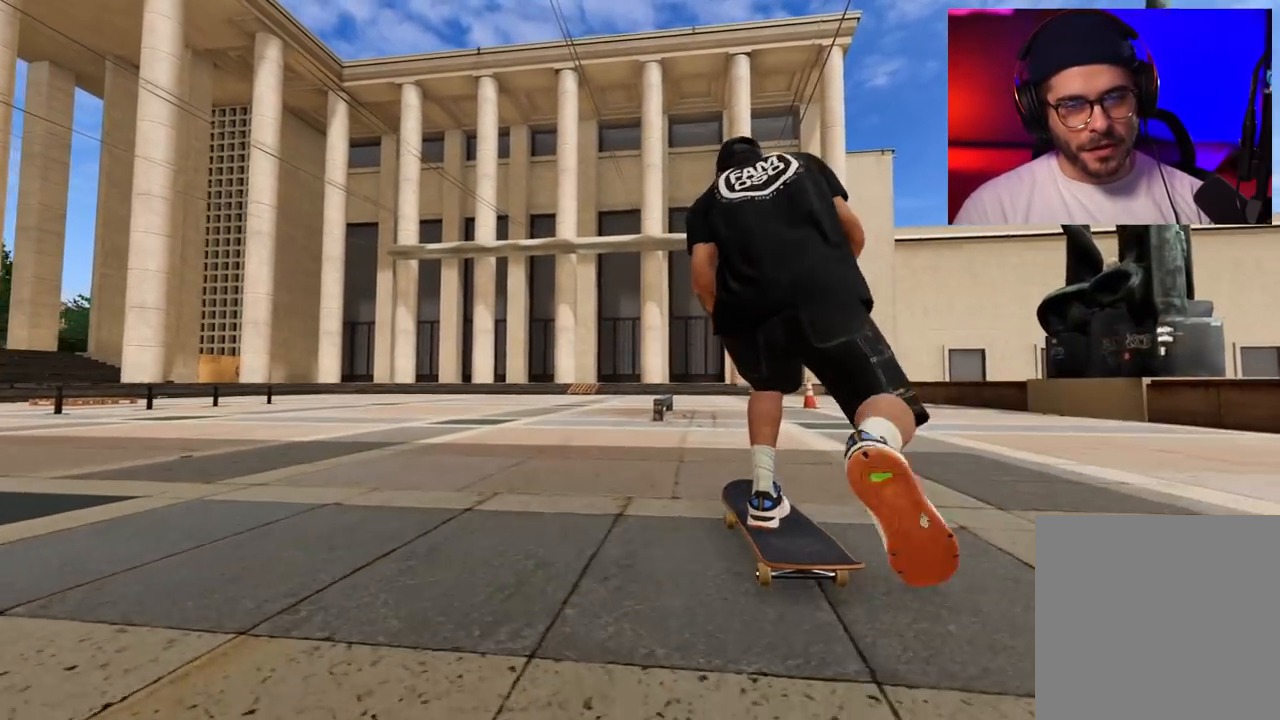
{"buttons": [], "left_stick": "up", "right_stick": "center", "events": [[333, "left_stick", "up"]]}
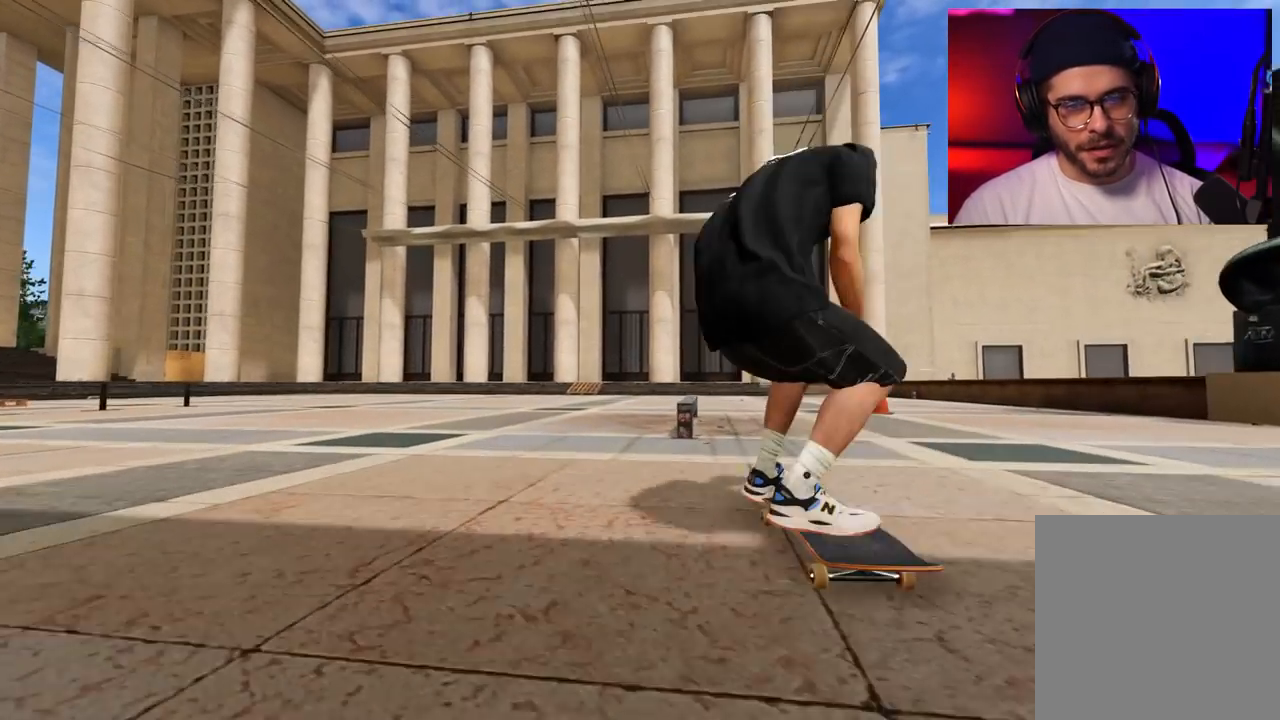
{"buttons": [], "left_stick": "up", "right_stick": "up-left", "events": [[100, "L2", "down"], [117, "right_stick", "down-left"], [183, "left_stick", "center"], [283, "right_stick", "center"], [383, "L2", "up"], [433, "left_stick", "up"], [467, "right_stick", "up-left"]]}
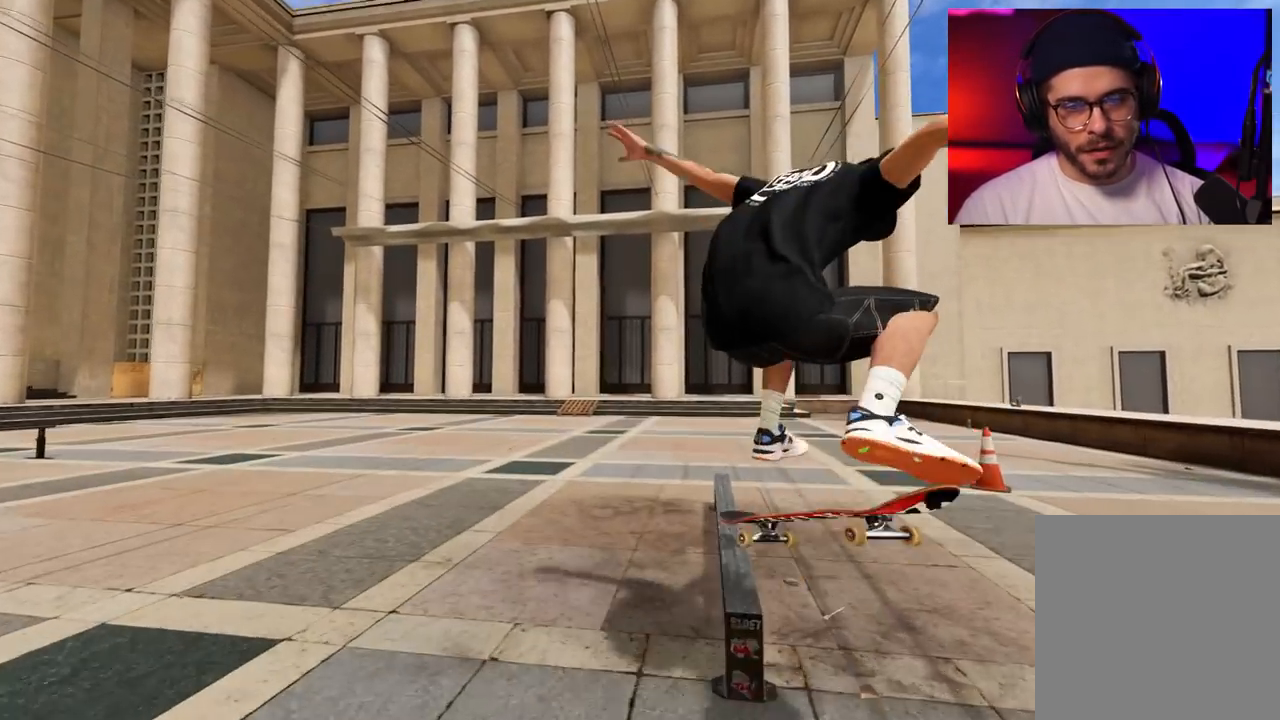
{"buttons": ["L2"], "left_stick": "up", "right_stick": "up", "events": [[267, "right_stick", "up"], [450, "L2", "down"]]}
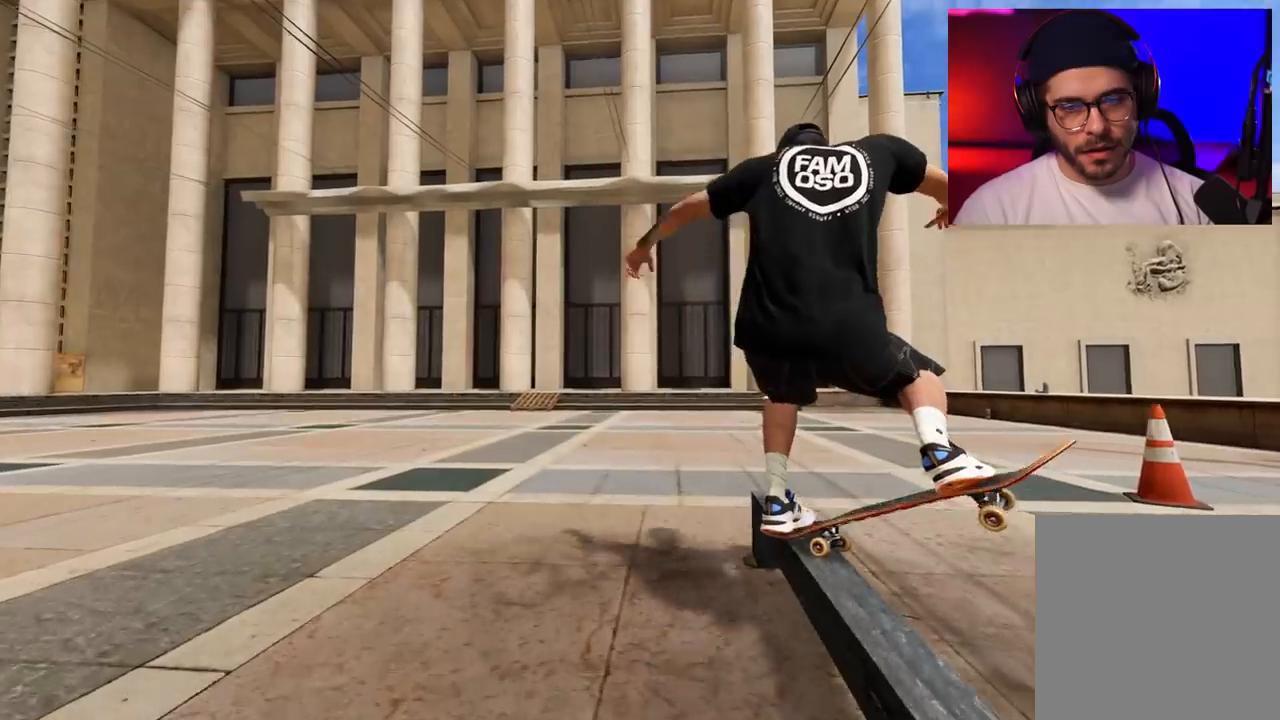
{"buttons": ["L2"], "left_stick": "left", "right_stick": "center", "events": [[167, "left_stick", "up-left"], [300, "left_stick", "left"], [367, "right_stick", "right"], [433, "right_stick", "center"]]}
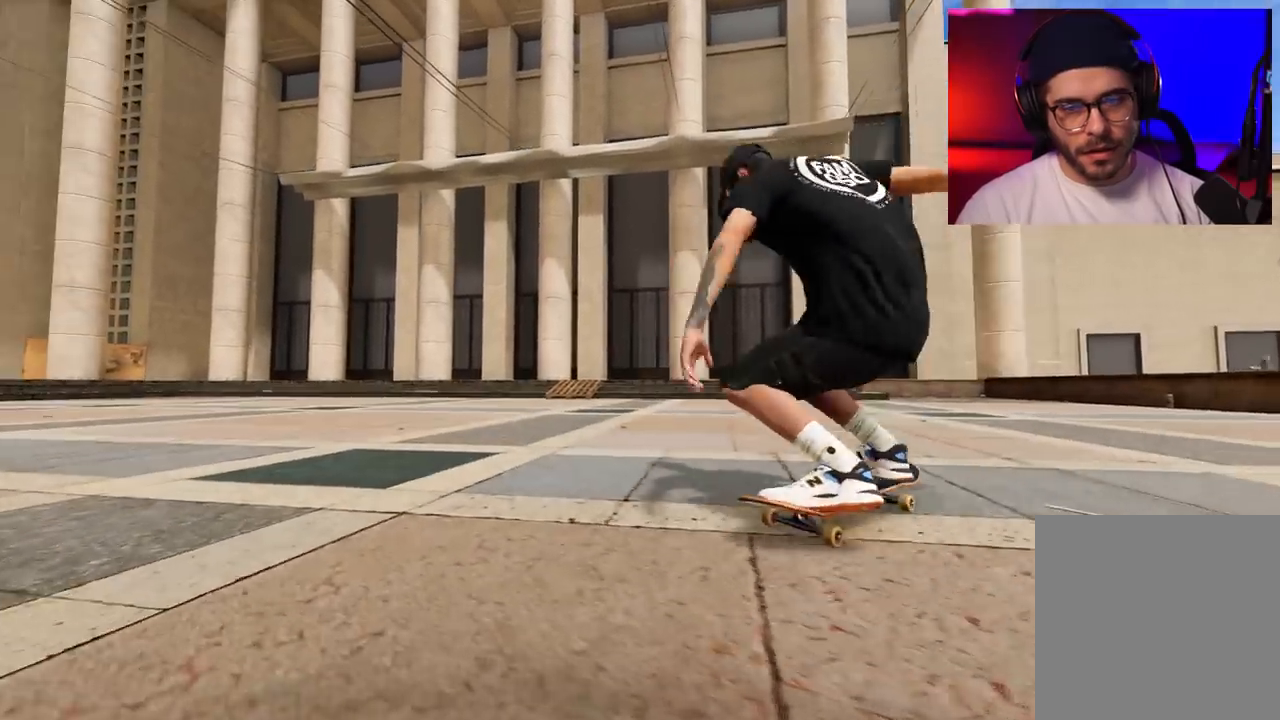
{"buttons": [], "left_stick": "center", "right_stick": "center", "events": [[50, "left_stick", "center"], [67, "L2", "up"]]}
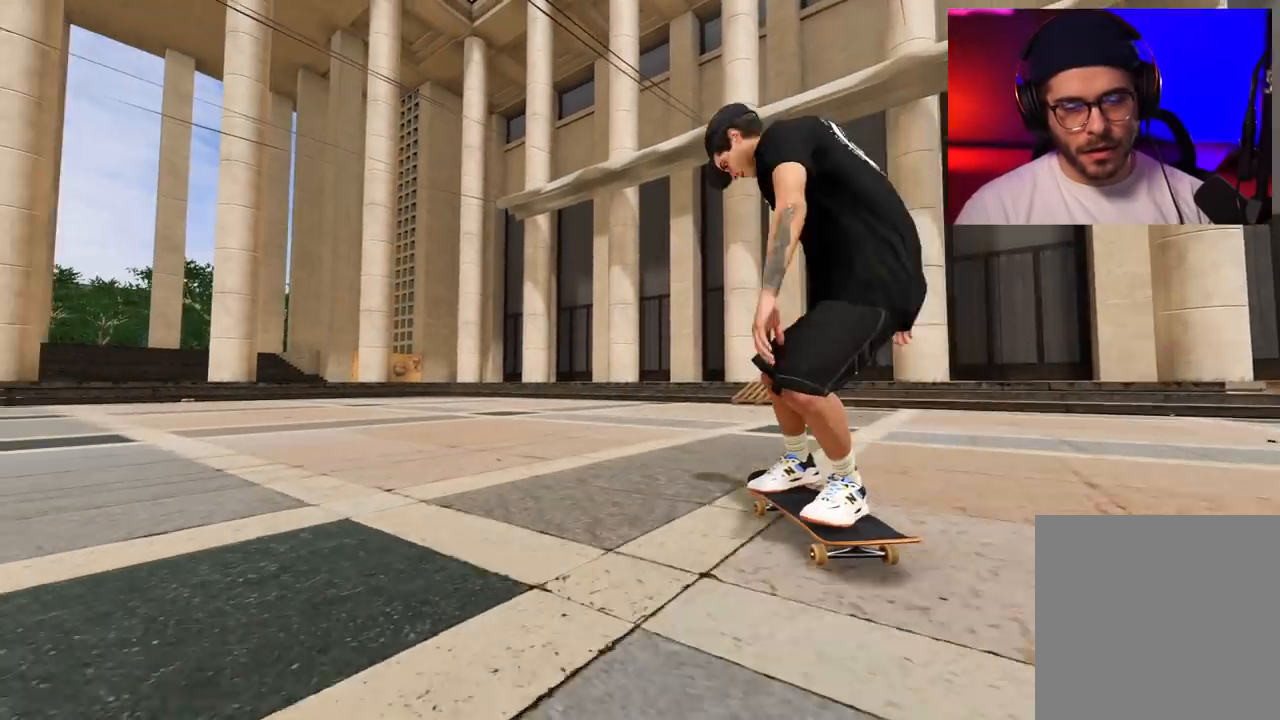
{"buttons": ["R2", "DPAD_RIGHT"], "left_stick": "center", "right_stick": "center", "events": [[167, "DPAD_RIGHT", "down"], [233, "DPAD_RIGHT", "up"], [317, "DPAD_RIGHT", "down"], [333, "R2", "down"], [400, "DPAD_RIGHT", "up"], [500, "DPAD_RIGHT", "down"]]}
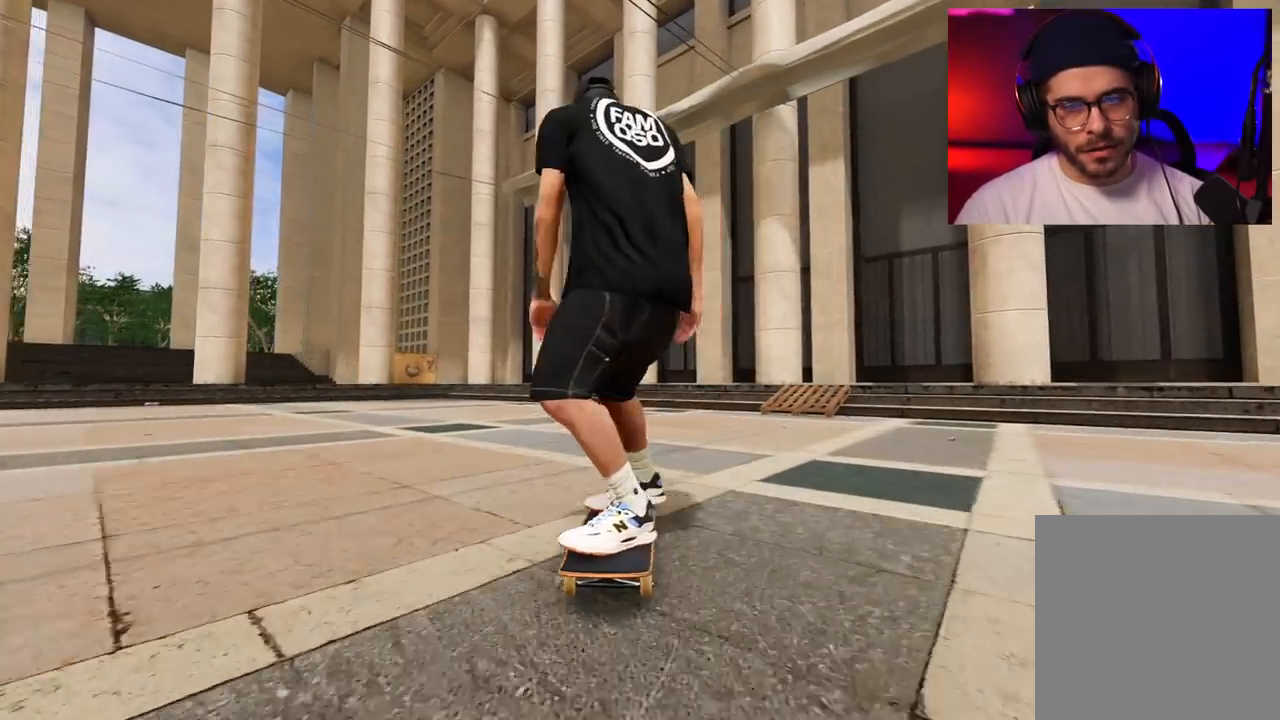
{"buttons": ["R2"], "left_stick": "center", "right_stick": "center", "events": [[17, "X", "down"], [117, "DPAD_RIGHT", "up"], [317, "X", "up"]]}
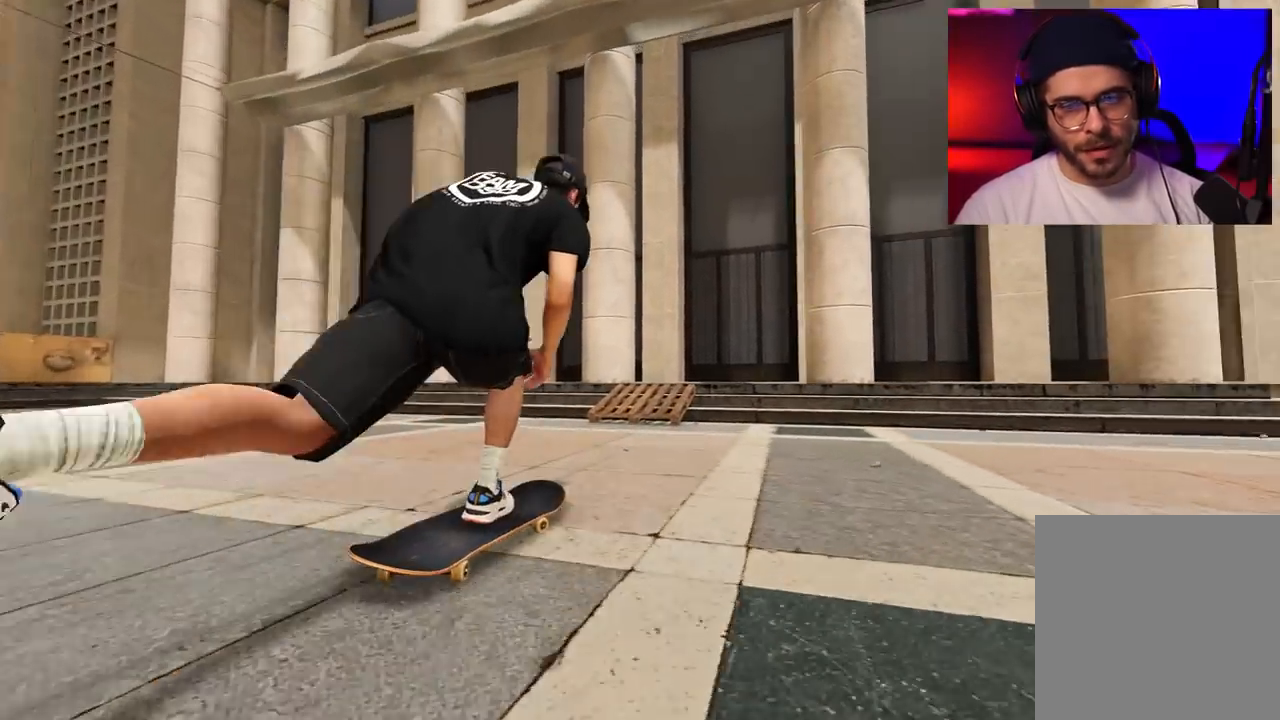
{"buttons": ["R2"], "left_stick": "down", "right_stick": "down", "events": [[167, "R2", "up"], [333, "right_stick", "down"], [367, "R2", "down"], [383, "left_stick", "down"]]}
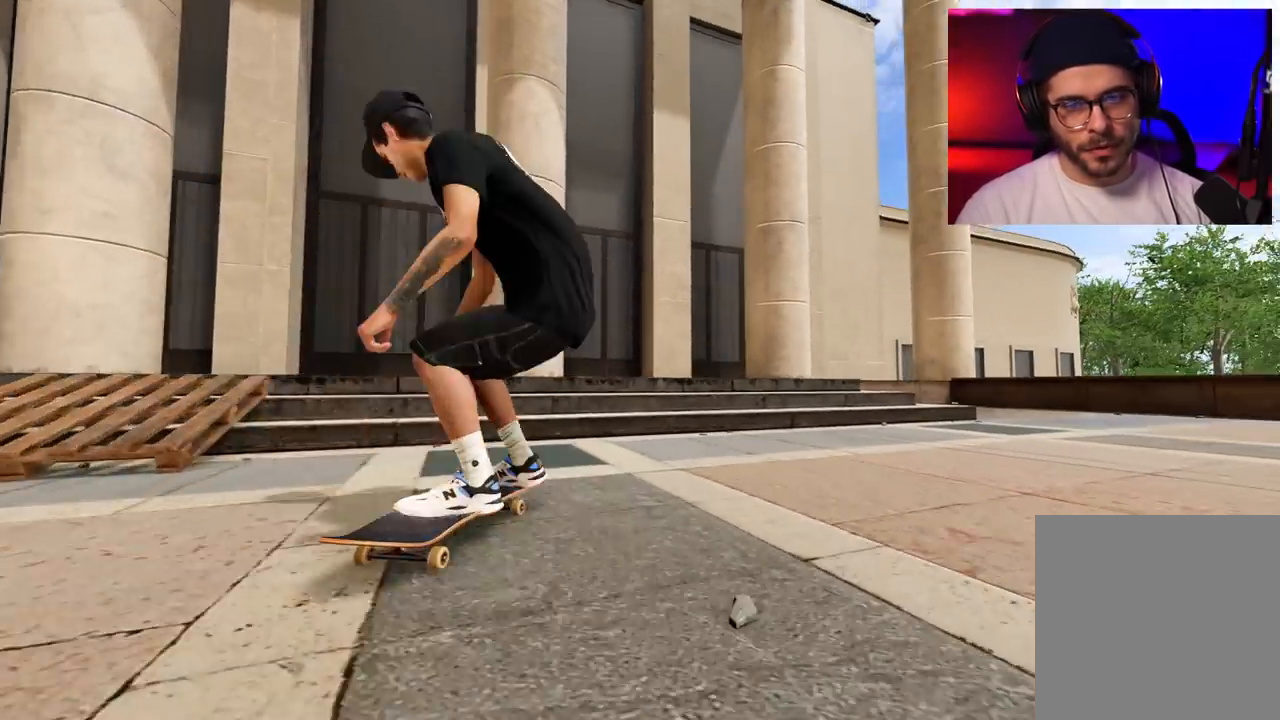
{"buttons": ["R2"], "left_stick": "up", "right_stick": "up-left", "events": [[217, "left_stick", "center"], [350, "right_stick", "up"], [400, "left_stick", "up"], [450, "right_stick", "up-left"]]}
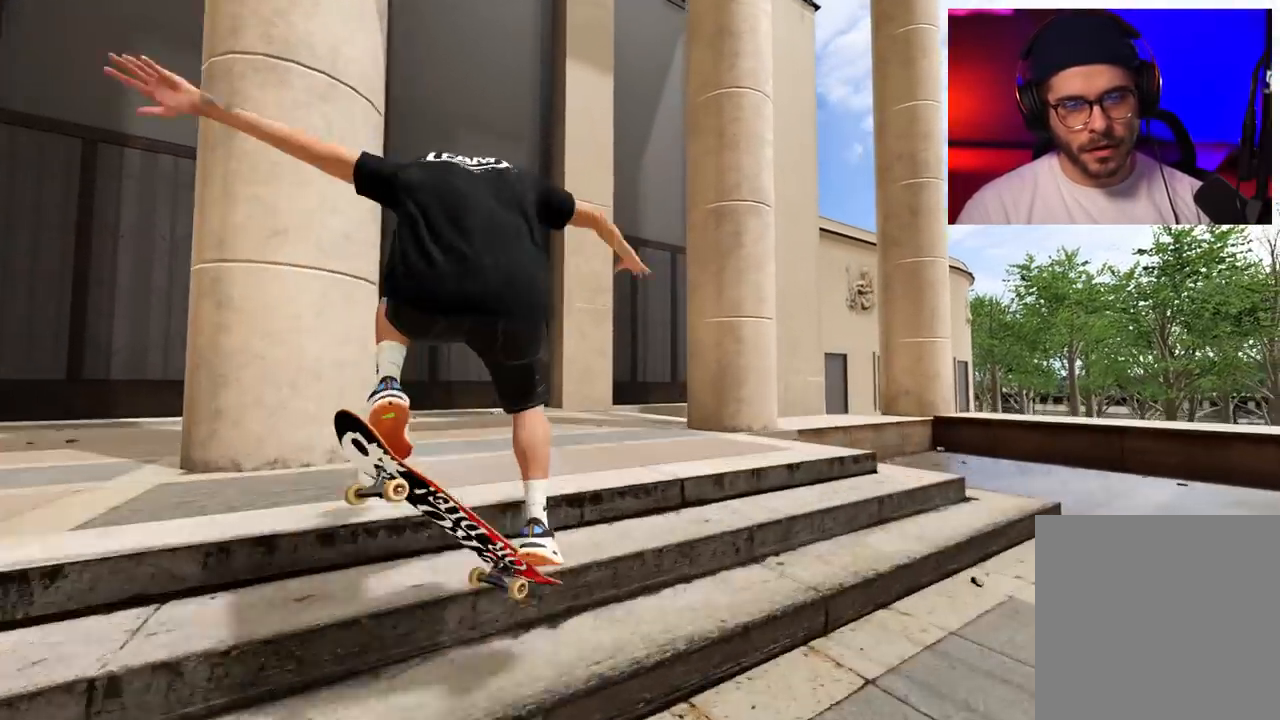
{"buttons": ["L2"], "left_stick": "center", "right_stick": "center", "events": [[117, "right_stick", "center"], [150, "R2", "up"], [150, "left_stick", "center"], [317, "L2", "down"], [383, "DPAD_LEFT", "down"], [483, "DPAD_LEFT", "up"]]}
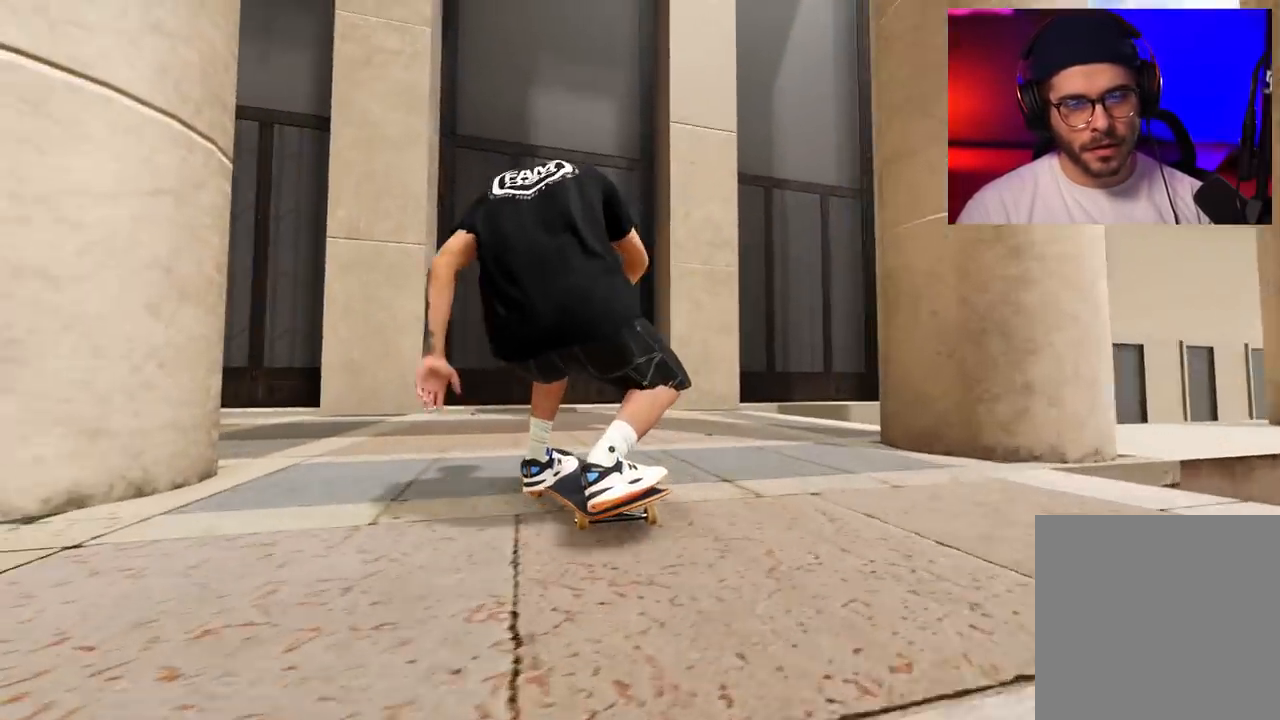
{"buttons": ["L2"], "left_stick": "center", "right_stick": "center", "events": [[50, "DPAD_LEFT", "down"], [133, "DPAD_LEFT", "up"], [150, "L2", "up"], [233, "DPAD_LEFT", "down"], [233, "L2", "down"], [333, "DPAD_LEFT", "up"]]}
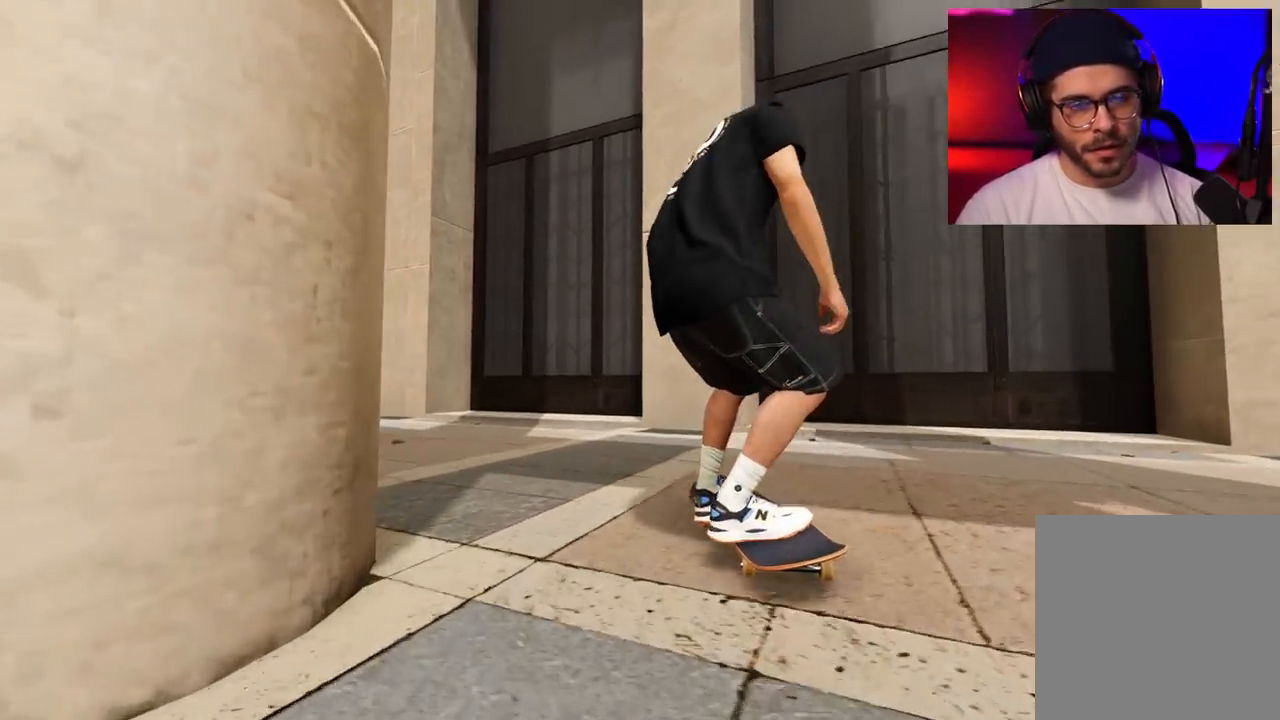
{"buttons": ["L2"], "left_stick": "center", "right_stick": "center", "events": [[33, "A", "down"], [317, "A", "up"]]}
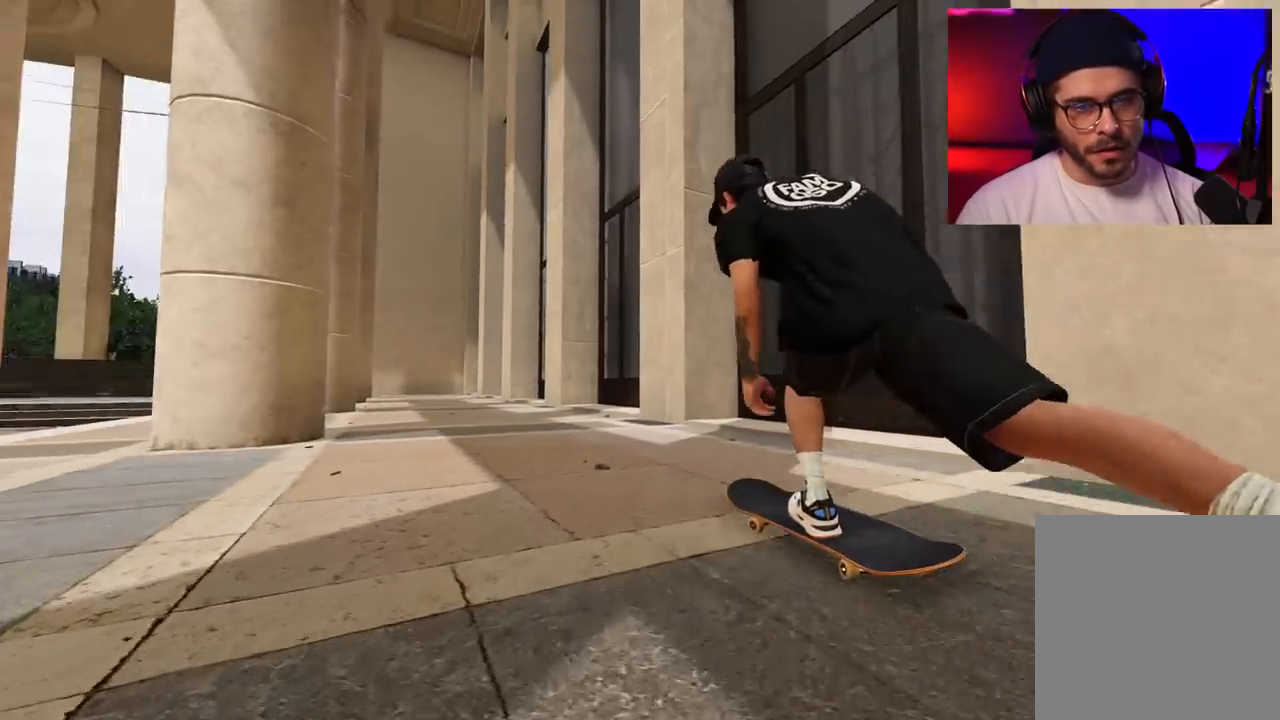
{"buttons": ["R2"], "left_stick": "center", "right_stick": "center", "events": [[183, "L2", "up"], [333, "R2", "down"]]}
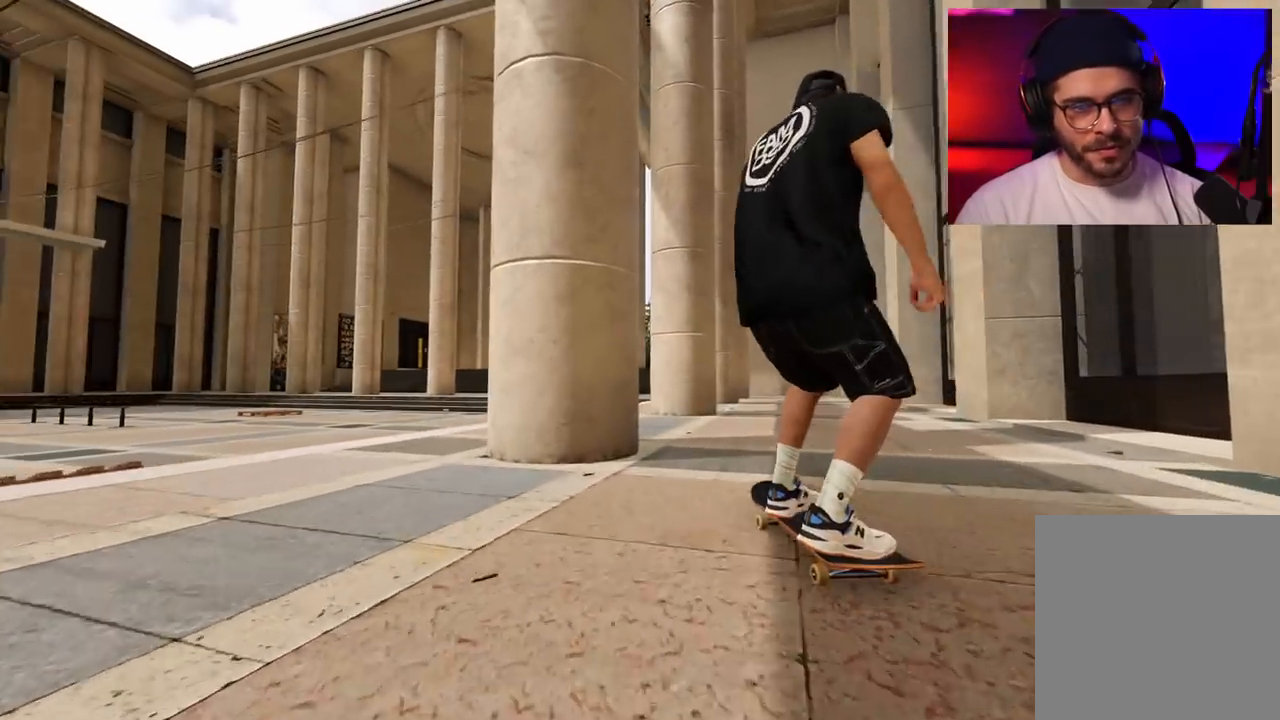
{"buttons": ["L2"], "left_stick": "center", "right_stick": "center", "events": [[167, "L2", "down"], [200, "R2", "up"]]}
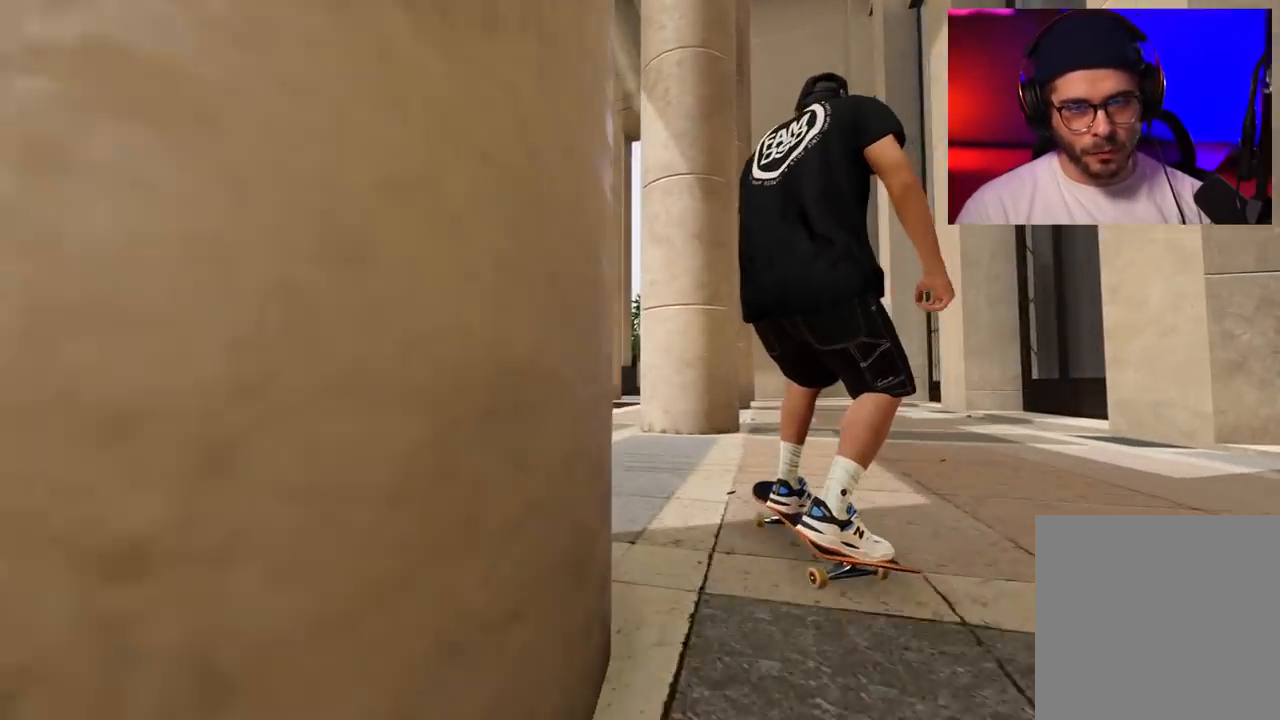
{"buttons": [], "left_stick": "up", "right_stick": "center", "events": [[450, "L2", "up"], [500, "left_stick", "up"]]}
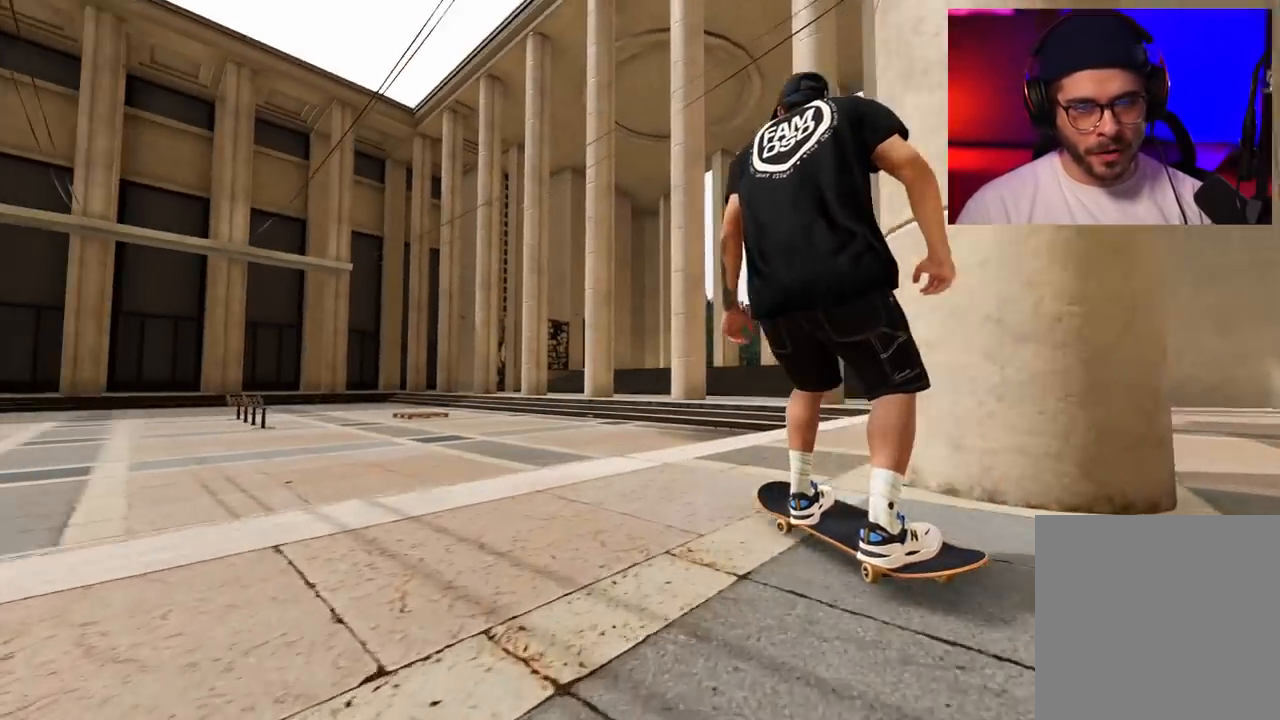
{"buttons": [], "left_stick": "up-left", "right_stick": "center", "events": [[100, "L1", "down"], [250, "left_stick", "up-left"], [267, "right_stick", "left"], [350, "left_stick", "left"], [400, "L1", "up"], [417, "right_stick", "center"], [467, "left_stick", "up-left"]]}
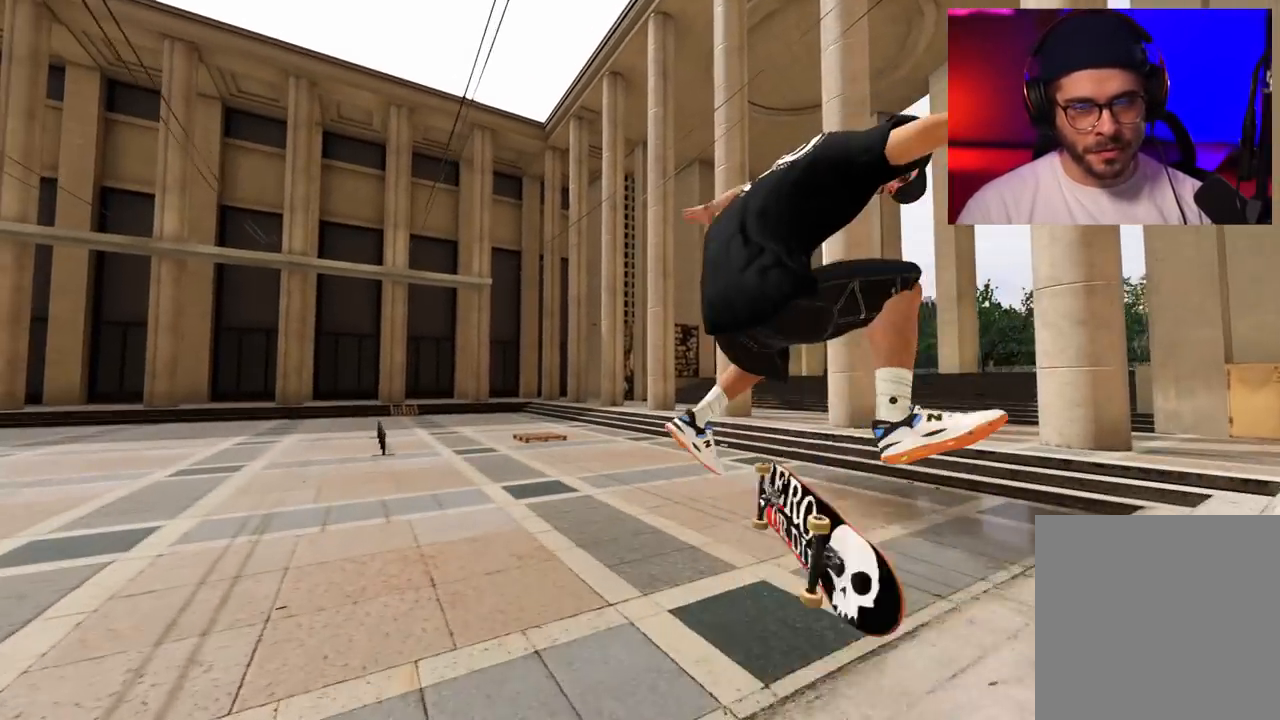
{"buttons": [], "left_stick": "up-left", "right_stick": "center", "events": [[283, "right_stick", "up"], [417, "right_stick", "center"]]}
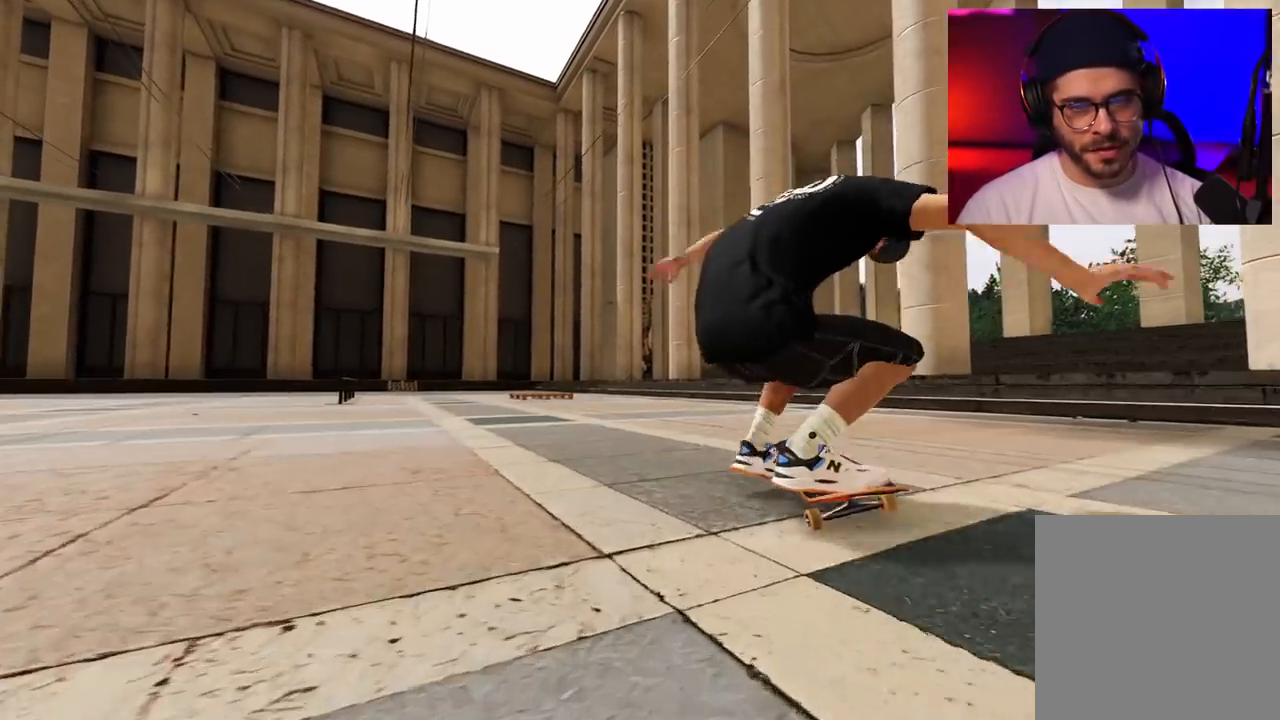
{"buttons": ["L2"], "left_stick": "center", "right_stick": "center", "events": [[17, "left_stick", "center"], [117, "L2", "down"], [233, "DPAD_LEFT", "down"], [333, "DPAD_LEFT", "up"], [367, "L2", "up"], [450, "L2", "down"]]}
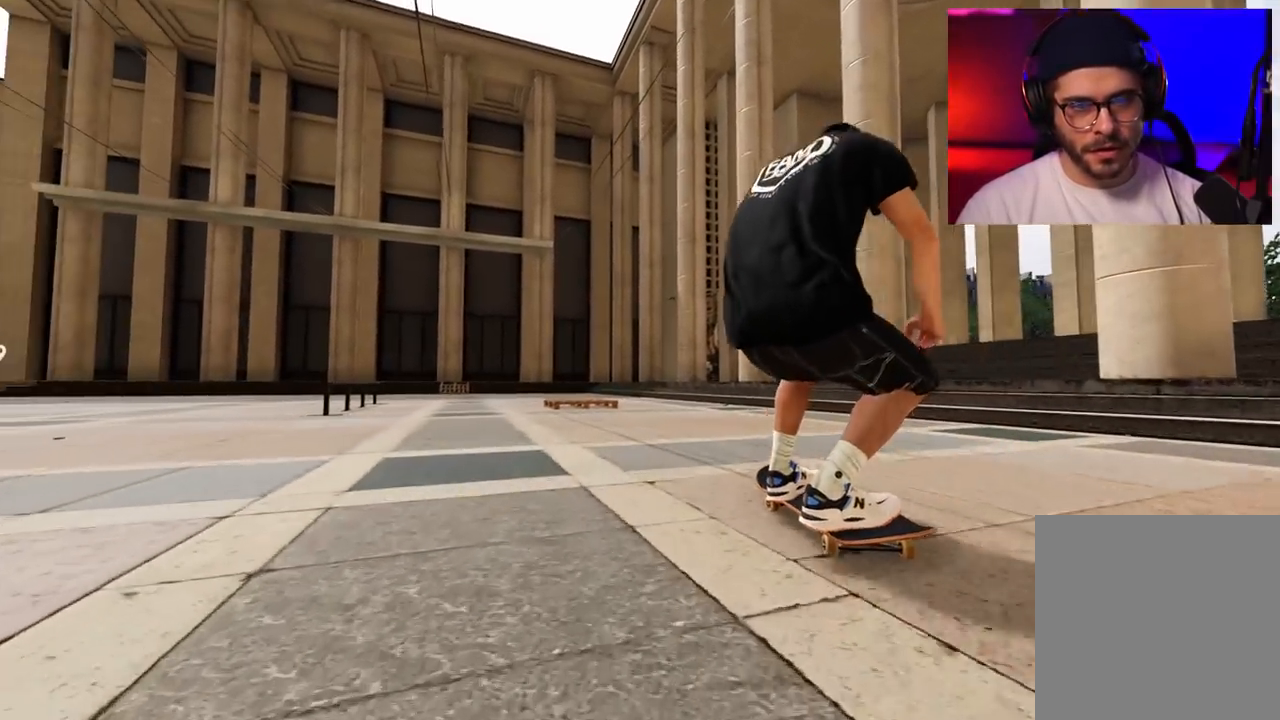
{"buttons": ["L2"], "left_stick": "center", "right_stick": "center", "events": [[33, "A", "down"], [117, "A", "up"], [183, "L2", "up"], [433, "L2", "down"]]}
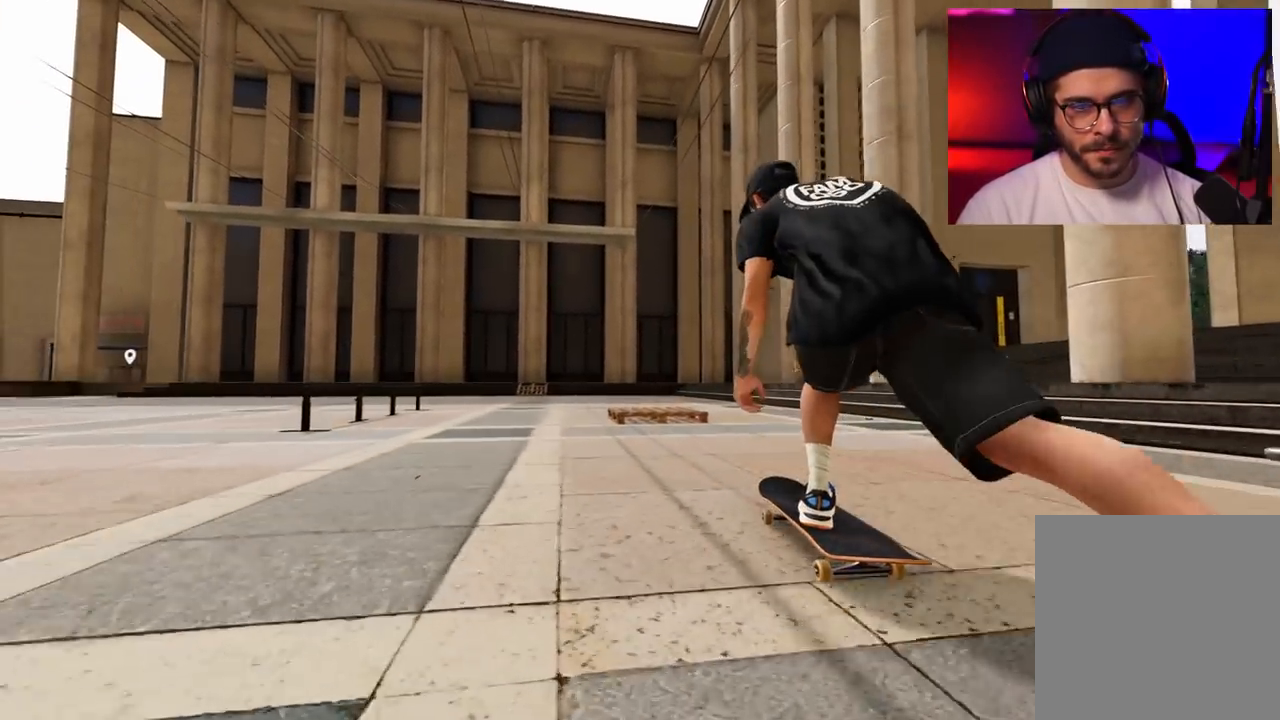
{"buttons": ["L2"], "left_stick": "center", "right_stick": "down", "events": [[83, "L2", "up"], [267, "L2", "down"], [367, "L2", "up"], [367, "right_stick", "down"], [450, "L2", "down"]]}
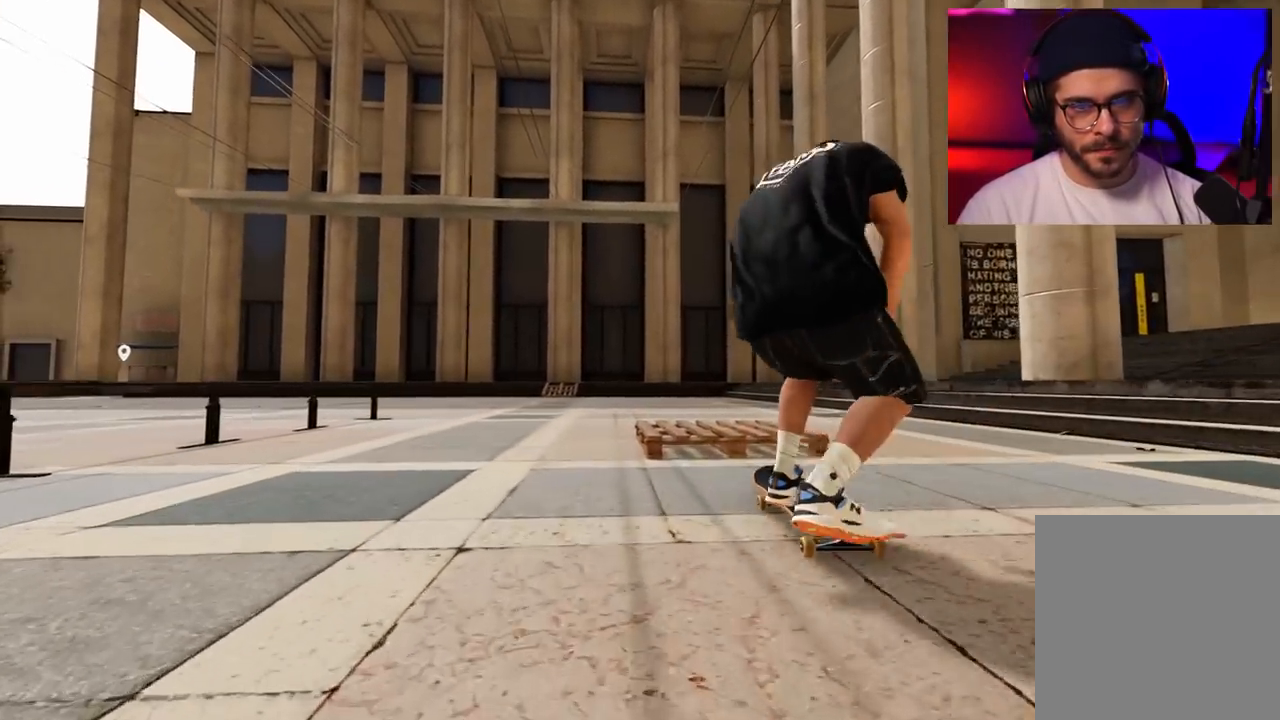
{"buttons": ["L2"], "left_stick": "up-left", "right_stick": "right", "events": [[83, "right_stick", "center"], [150, "right_stick", "up"], [233, "left_stick", "up"], [233, "right_stick", "up-right"], [333, "R2", "down"], [383, "R2", "up"], [383, "left_stick", "up-left"], [500, "right_stick", "right"]]}
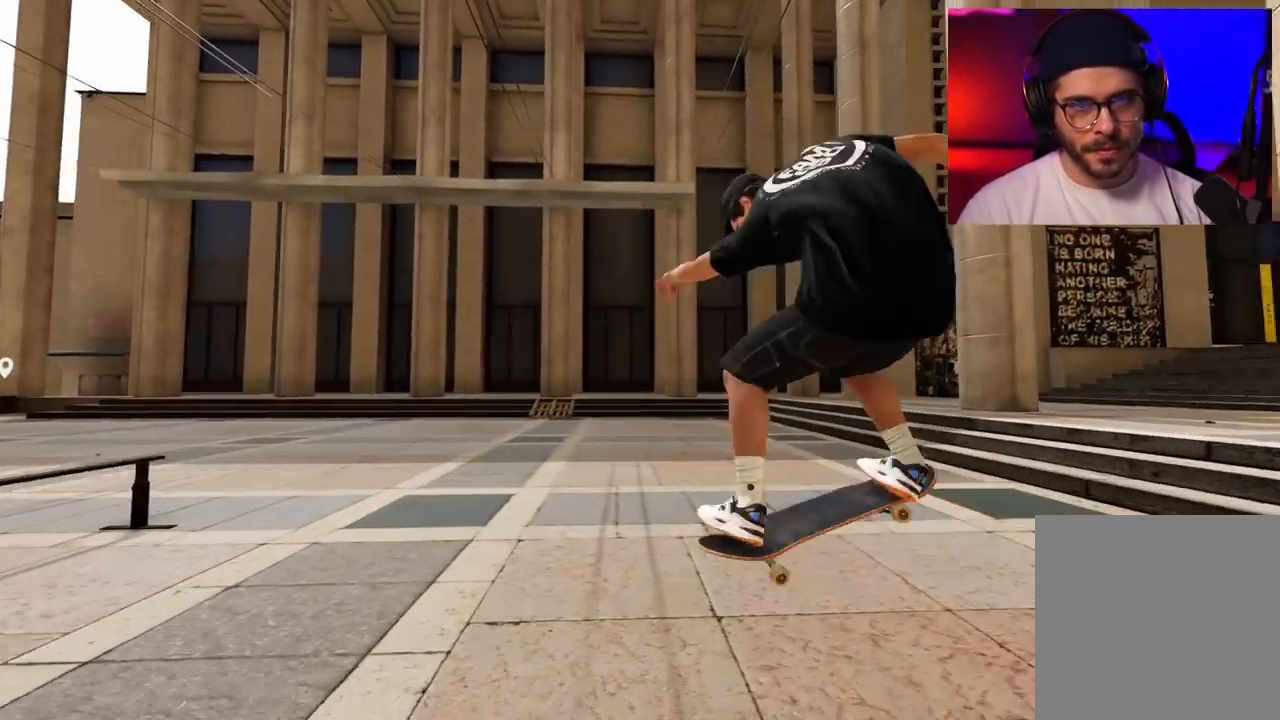
{"buttons": ["L2"], "left_stick": "center", "right_stick": "center", "events": [[183, "left_stick", "center"], [183, "right_stick", "center"], [217, "L2", "up"], [450, "L2", "down"]]}